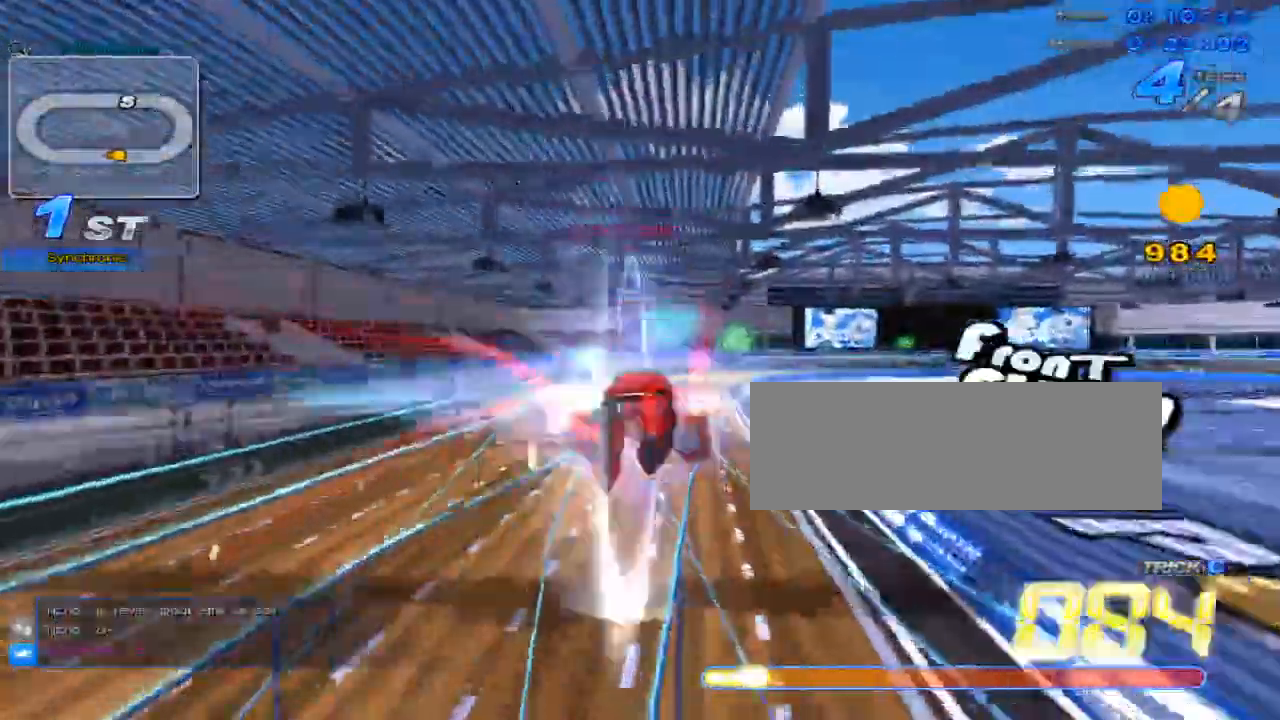
Gameplay with keyboard; each line is a JSON object with the keys held at the frame after it. "events" lists presses ("down") and releases ("up") of "c", "down", "left", "right", "up", "w" and "x" between this image and that frame as [ms after this image, input, new state], when the widget could be followed in between. No other keys are recorded. Mouse input is not recorded.
{"keys": ["left", "up"], "events": [[100, "right", "up"], [233, "w", "down"], [267, "x", "down"], [333, "c", "down"], [367, "w", "up"], [417, "left", "down"], [450, "c", "up"], [450, "x", "up"]]}
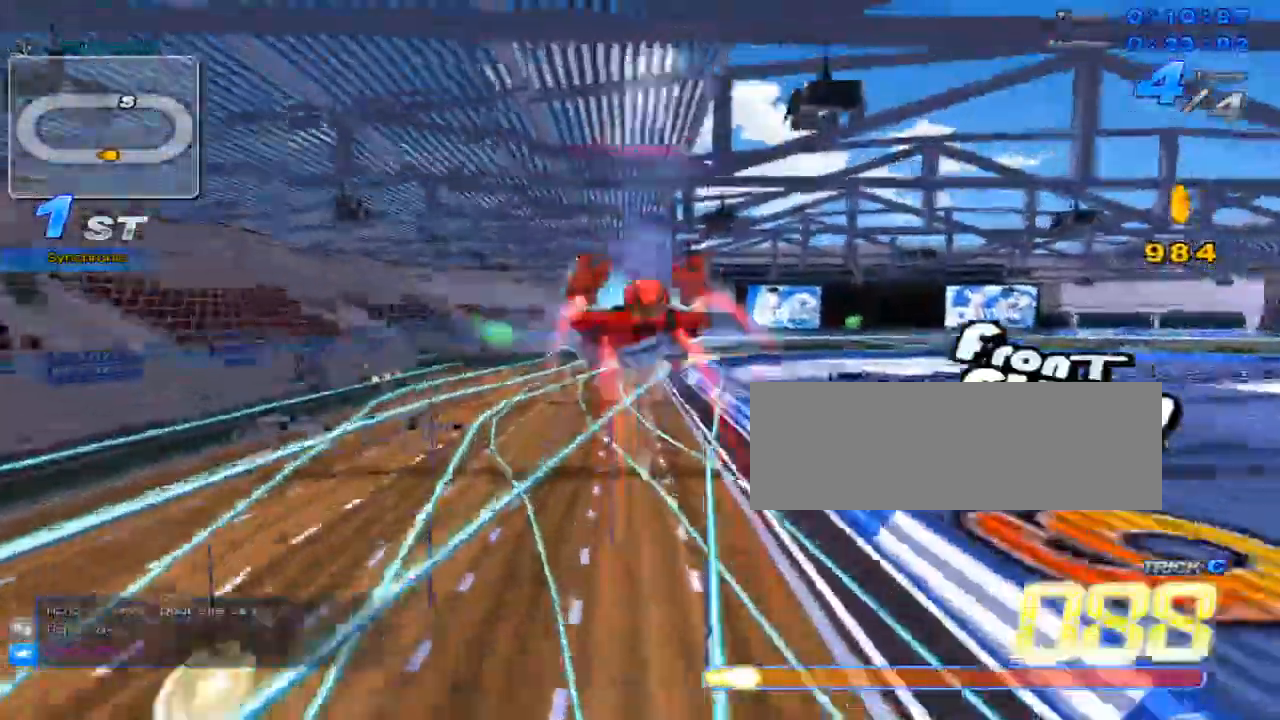
{"keys": ["c", "up", "x"], "events": [[117, "left", "up"], [184, "right", "down"], [284, "right", "up"], [401, "w", "down"], [467, "c", "down"], [467, "x", "down"], [501, "w", "up"]]}
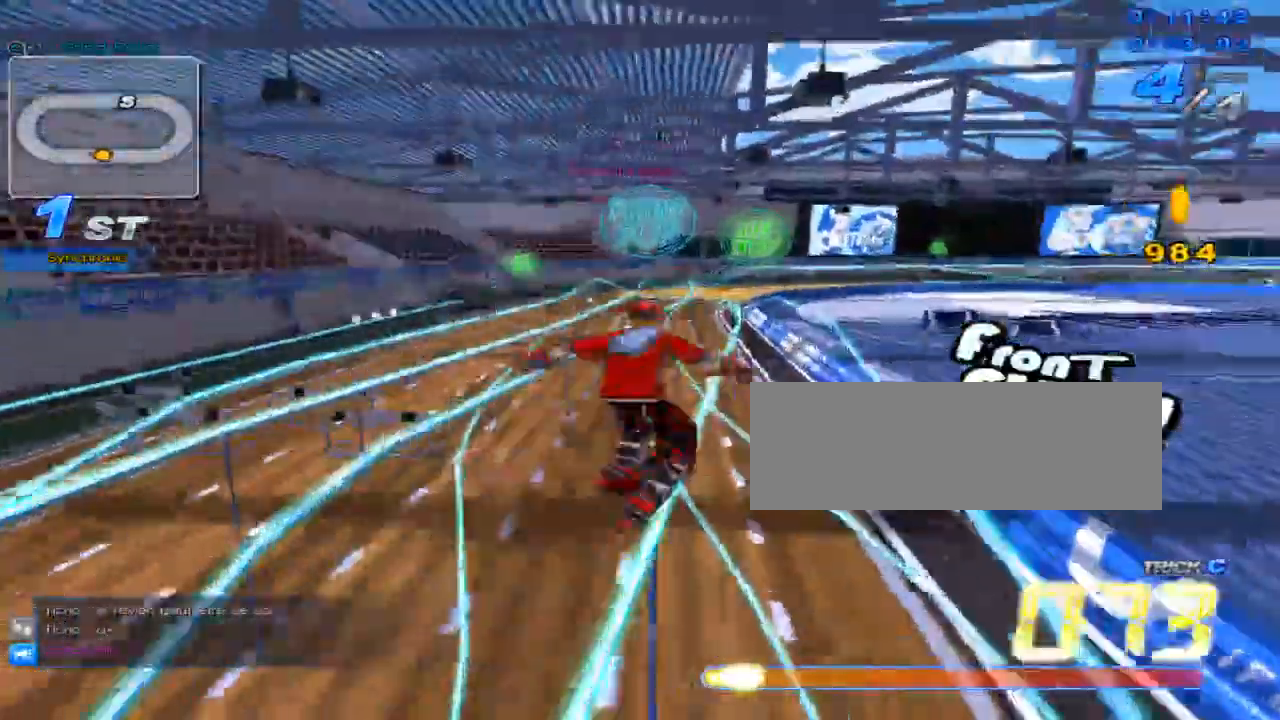
{"keys": ["up", "w"], "events": [[66, "c", "up"], [66, "x", "up"], [484, "w", "down"]]}
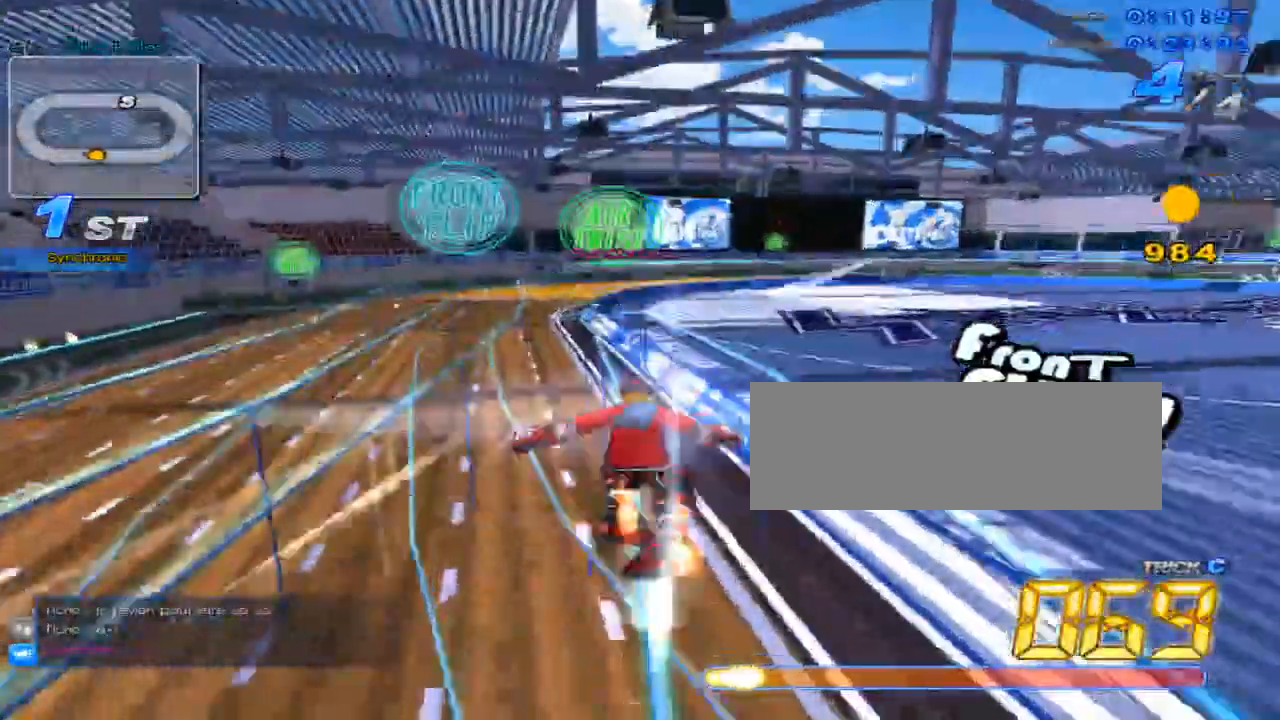
{"keys": ["up"], "events": [[50, "x", "down"], [84, "c", "down"], [117, "w", "up"], [267, "c", "up"], [267, "x", "up"], [334, "left", "down"], [467, "left", "up"]]}
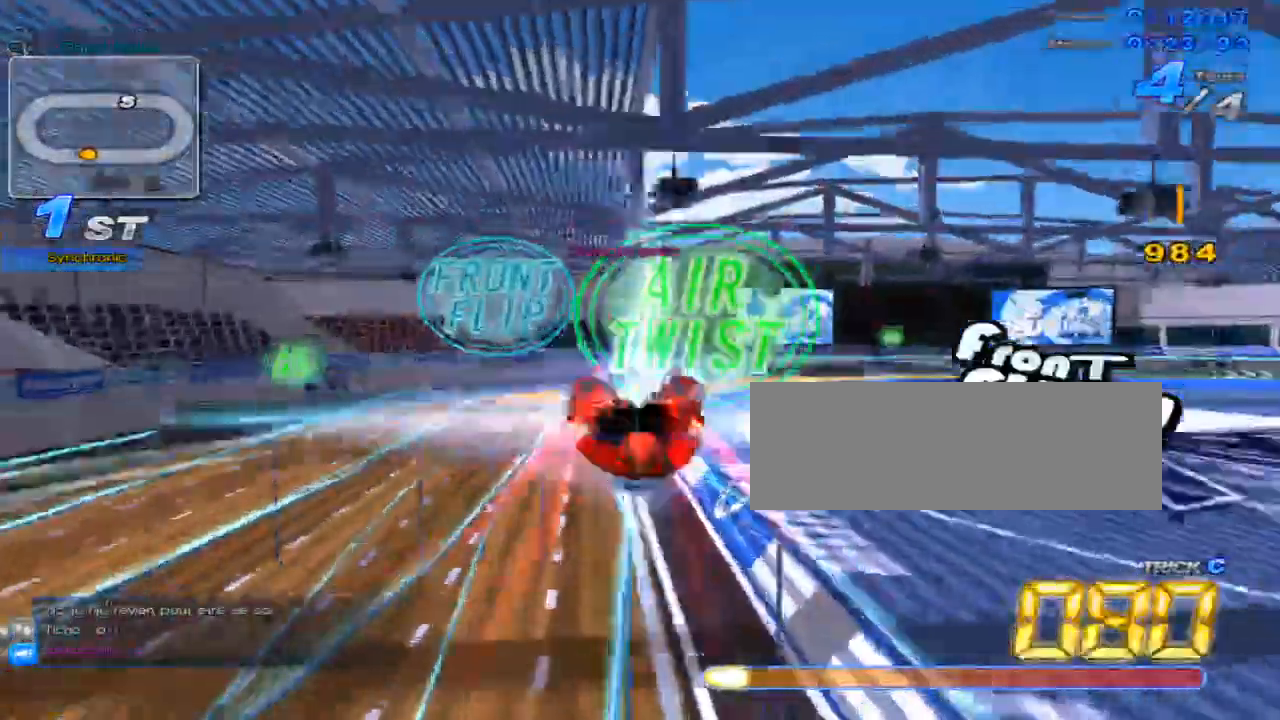
{"keys": ["c", "up", "x"], "events": [[33, "left", "down"], [133, "left", "up"], [283, "w", "down"], [383, "x", "down"], [433, "c", "down"], [450, "w", "up"]]}
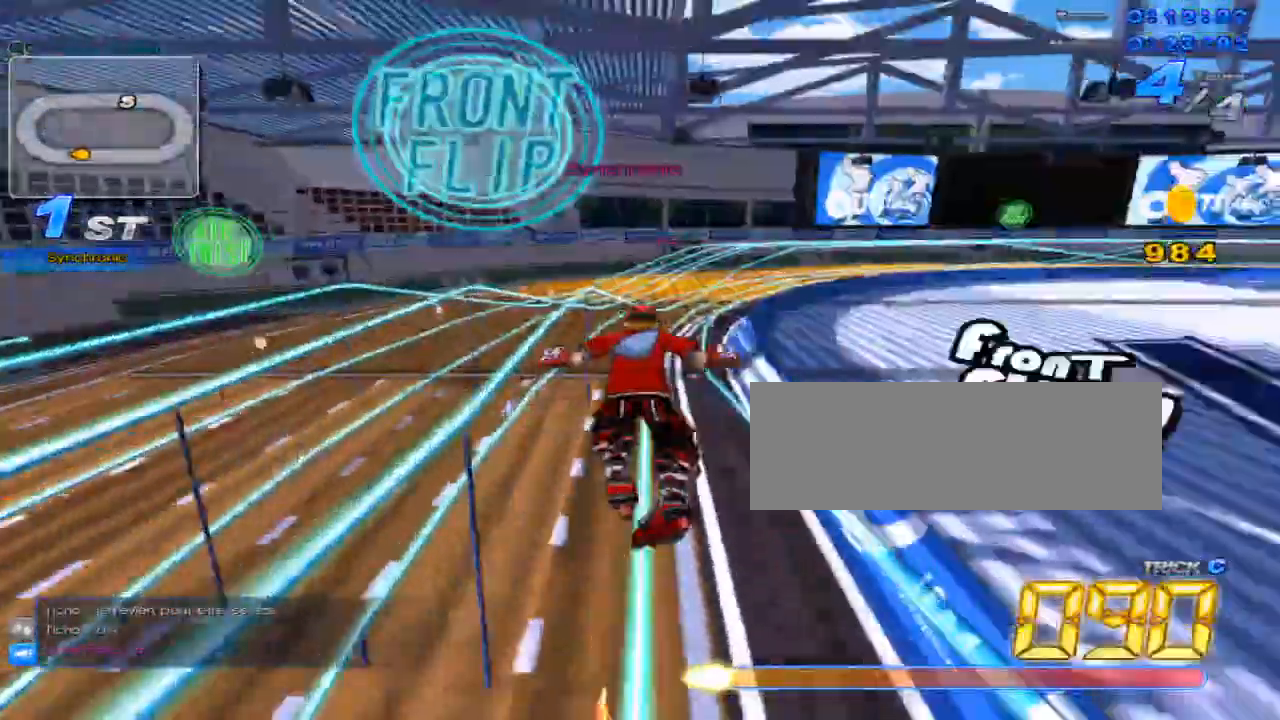
{"keys": ["c", "up", "x"], "events": [[84, "left", "down"], [200, "left", "up"], [301, "left", "down"], [467, "left", "up"]]}
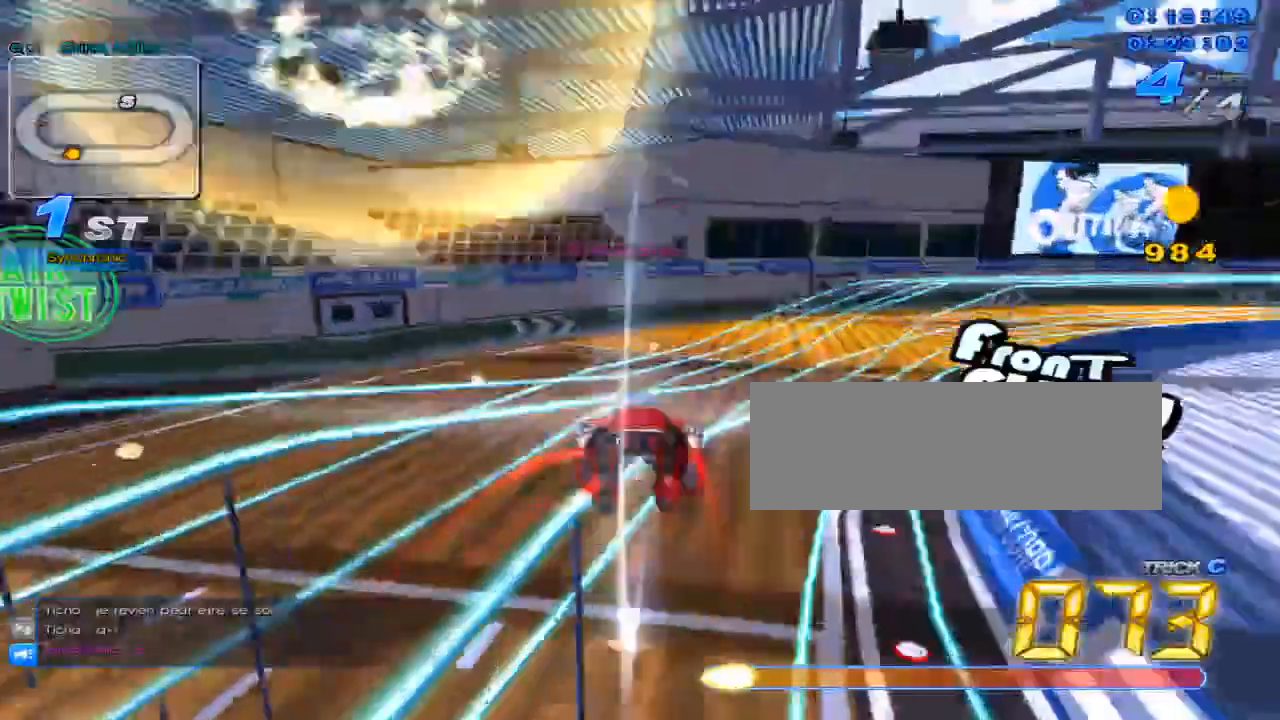
{"keys": ["right", "up"], "events": [[83, "c", "up"], [83, "x", "up"], [150, "w", "down"], [217, "x", "down"], [250, "c", "down"], [283, "w", "up"], [317, "x", "up"], [350, "c", "up"], [433, "right", "down"]]}
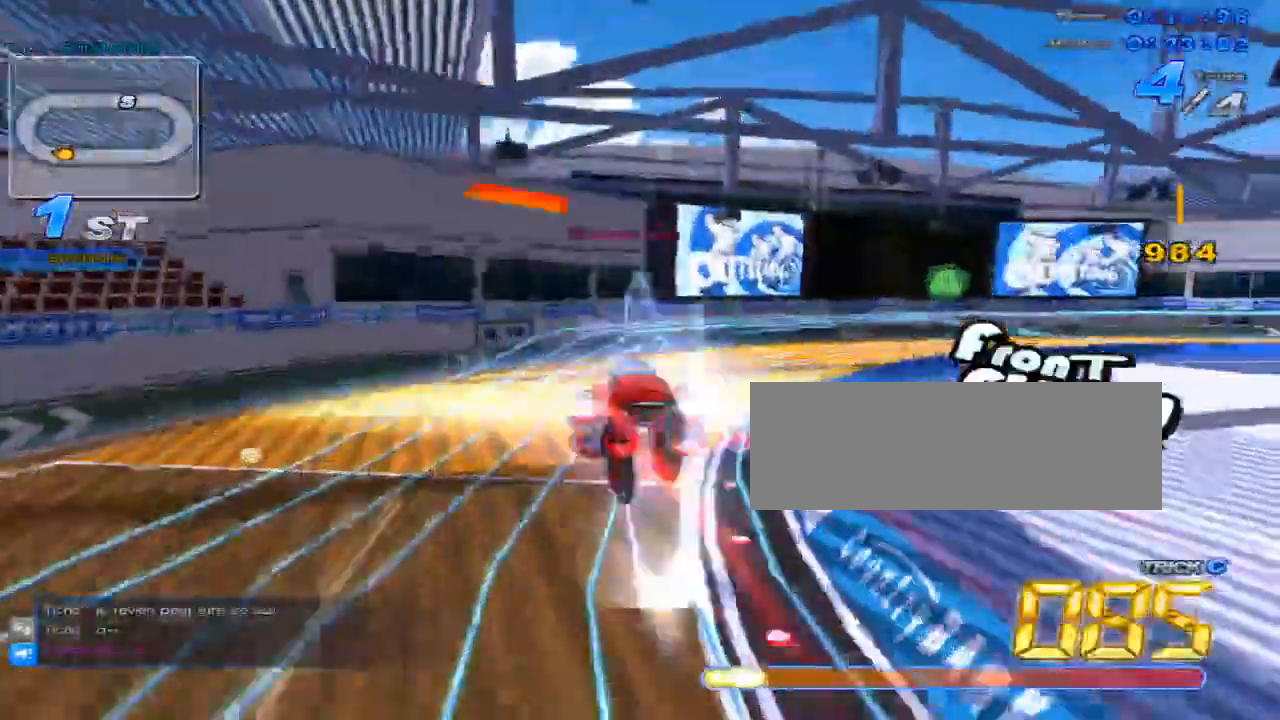
{"keys": ["up"], "events": [[67, "right", "up"], [200, "right", "down"], [384, "right", "up"]]}
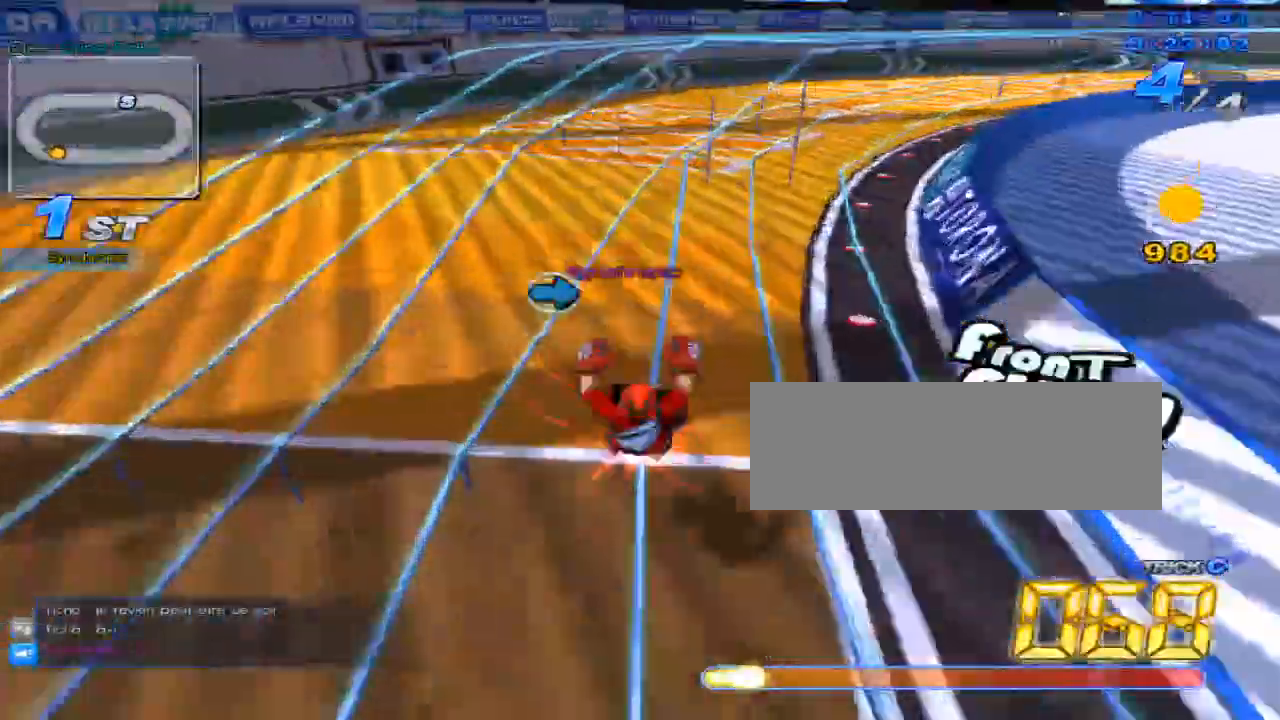
{"keys": ["c", "right", "up", "x"], "events": [[83, "right", "down"], [117, "w", "down"], [183, "x", "down"], [217, "right", "up"], [217, "w", "up"], [267, "c", "down"], [367, "right", "down"]]}
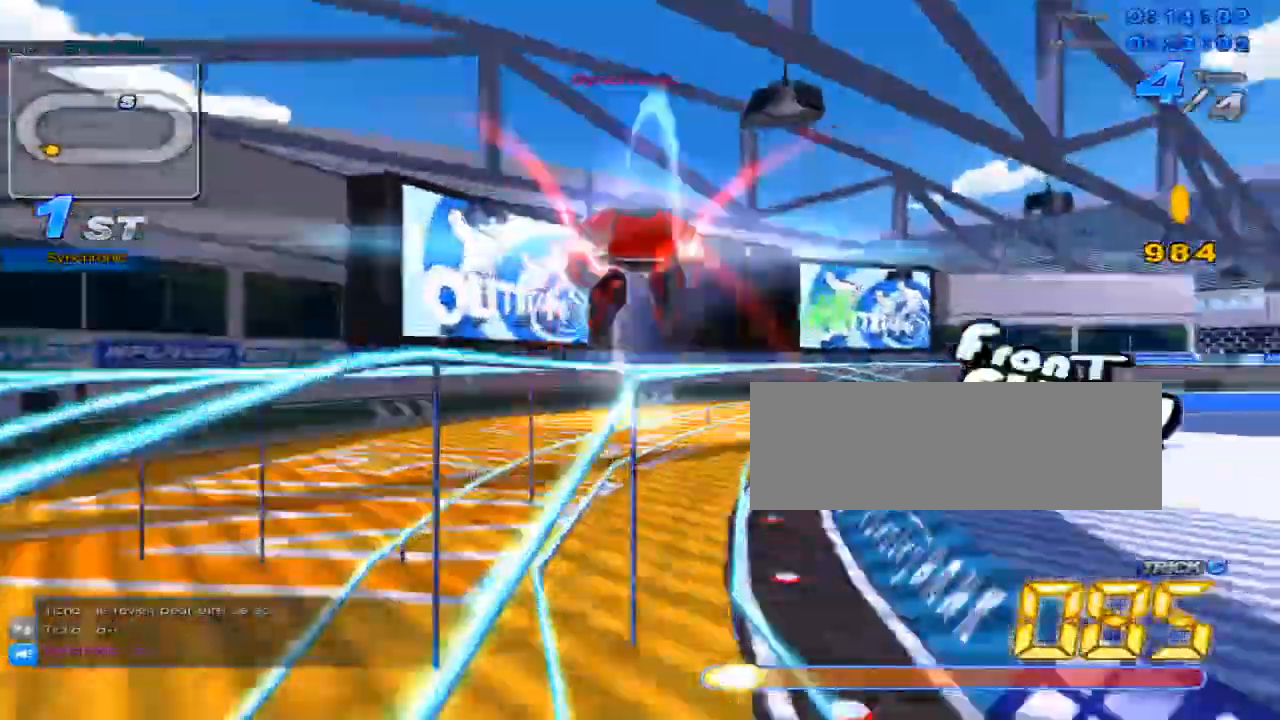
{"keys": ["up", "w"], "events": [[301, "c", "up"], [301, "right", "up"], [301, "x", "up"], [451, "w", "down"]]}
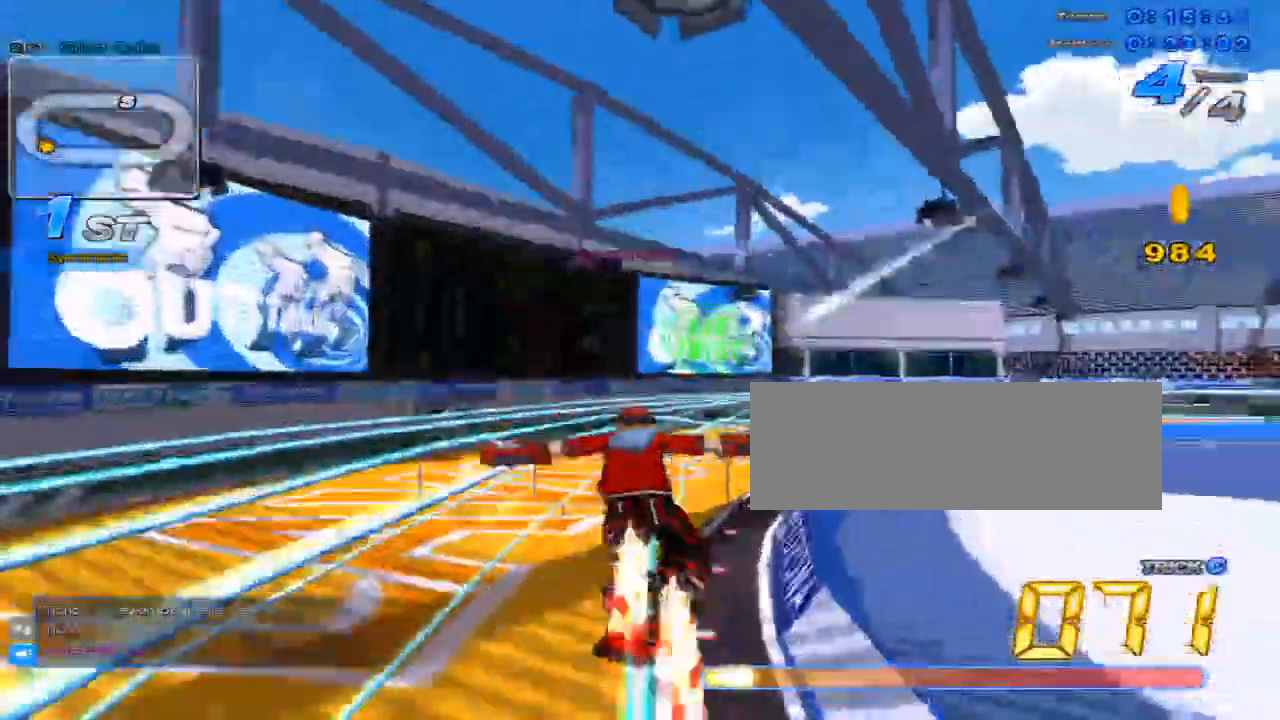
{"keys": ["right", "up"], "events": [[16, "x", "down"], [50, "c", "down"], [83, "w", "up"], [250, "c", "up"], [250, "x", "up"], [400, "right", "down"]]}
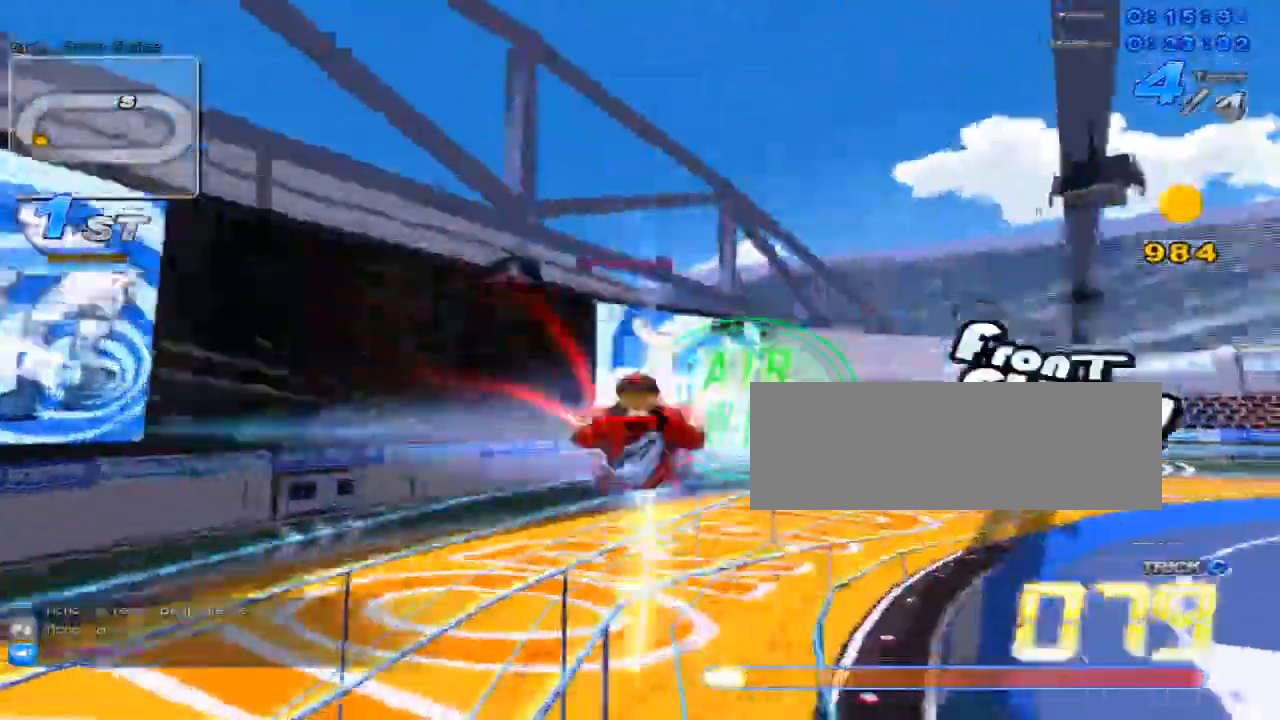
{"keys": ["up", "w"], "events": [[134, "right", "up"], [217, "right", "down"], [367, "right", "up"], [467, "w", "down"]]}
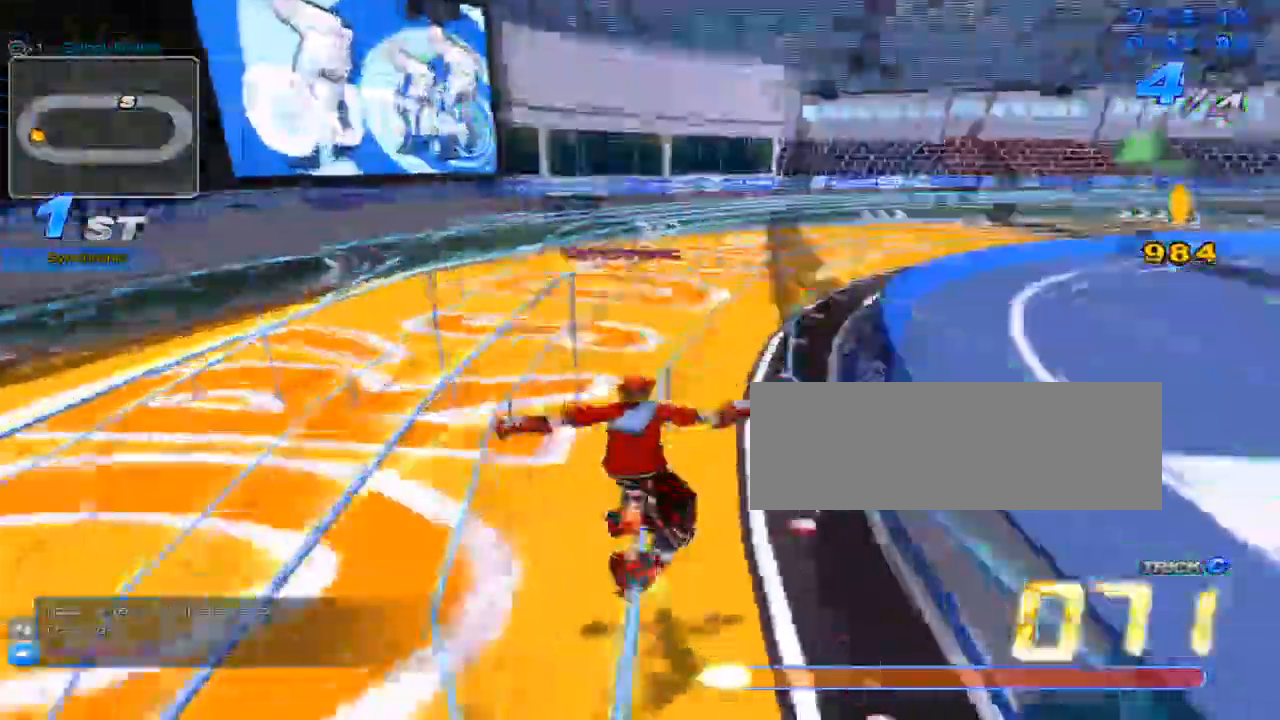
{"keys": ["up"], "events": [[66, "x", "down"], [117, "c", "down"], [117, "w", "up"], [283, "left", "down"], [350, "c", "up"], [350, "x", "up"], [383, "left", "up"]]}
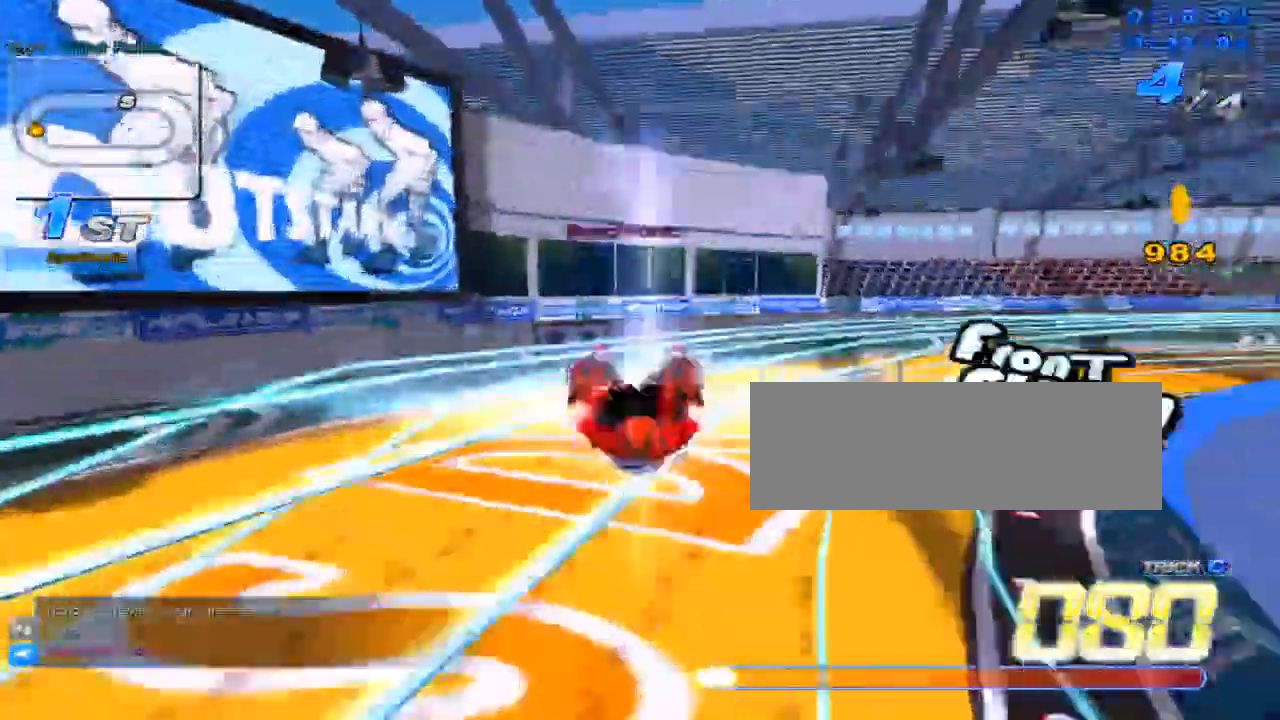
{"keys": ["up"], "events": [[234, "up", "up"], [434, "up", "down"]]}
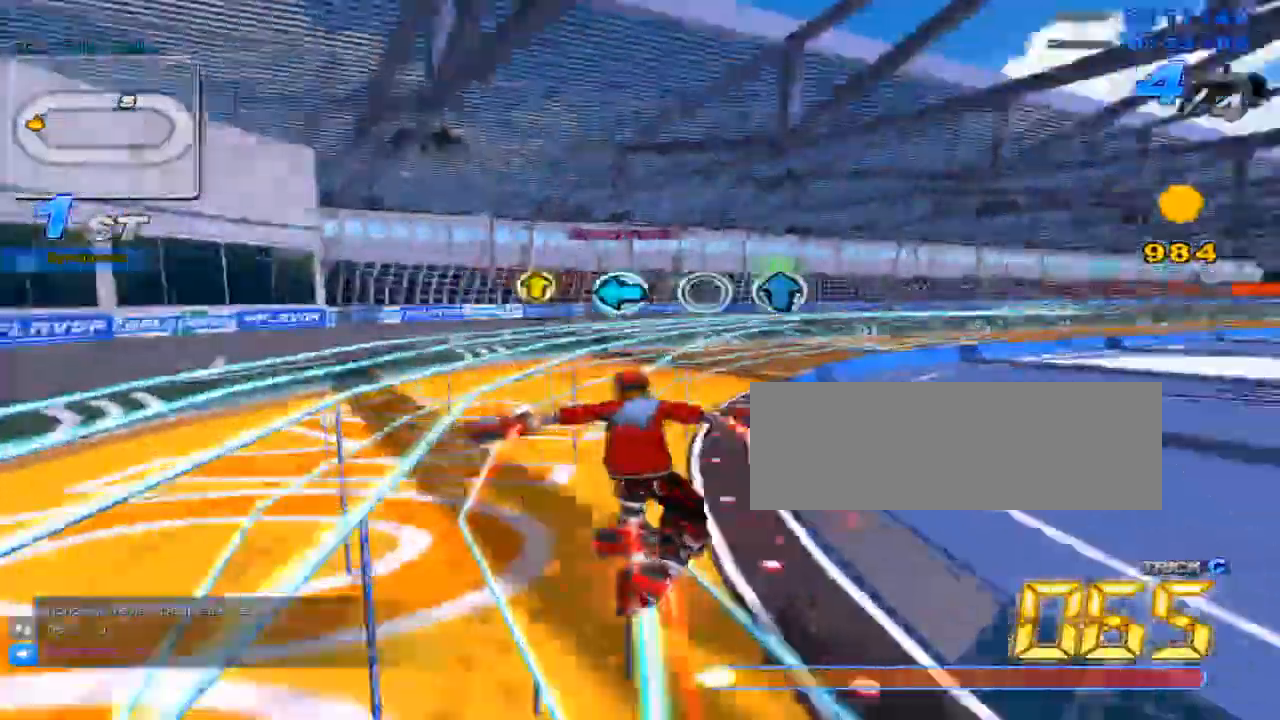
{"keys": ["up"], "events": [[33, "left", "down"], [66, "up", "up"], [133, "left", "up"], [283, "up", "down"]]}
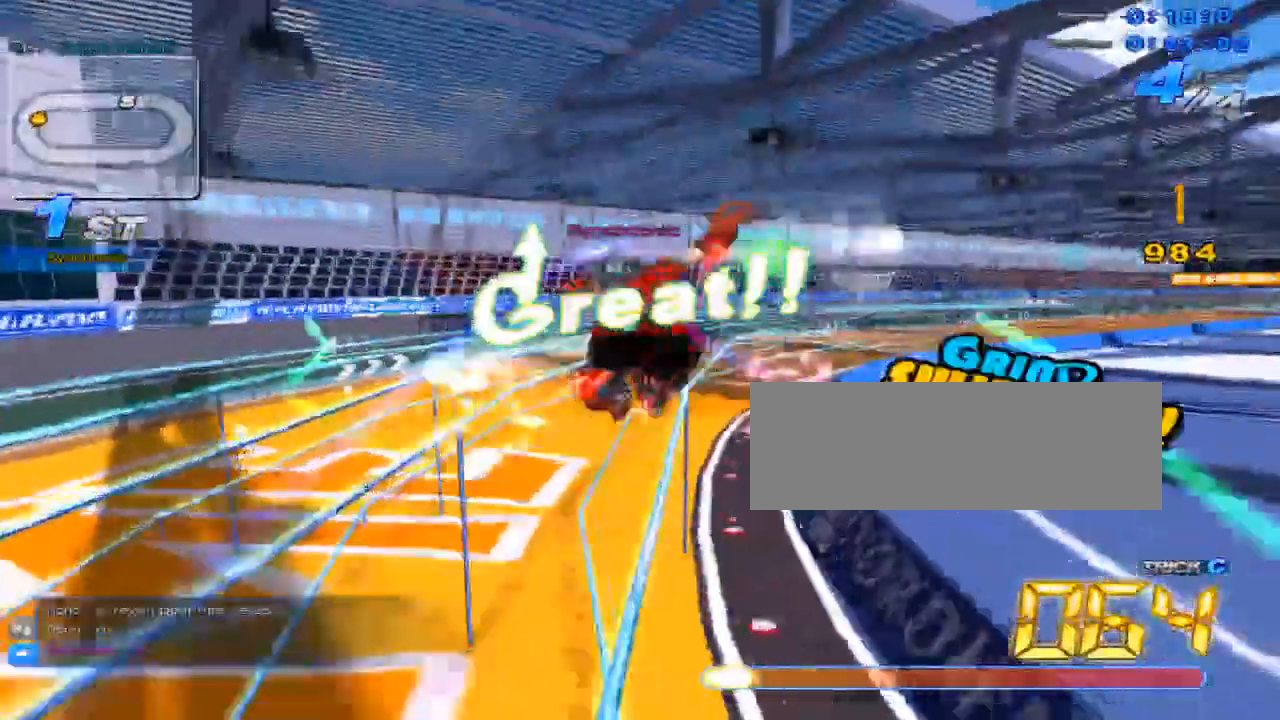
{"keys": ["right", "up"], "events": [[50, "w", "down"], [117, "x", "down"], [150, "c", "down"], [234, "w", "up"], [301, "right", "down"], [334, "c", "up"], [334, "x", "up"], [434, "right", "up"], [501, "right", "down"]]}
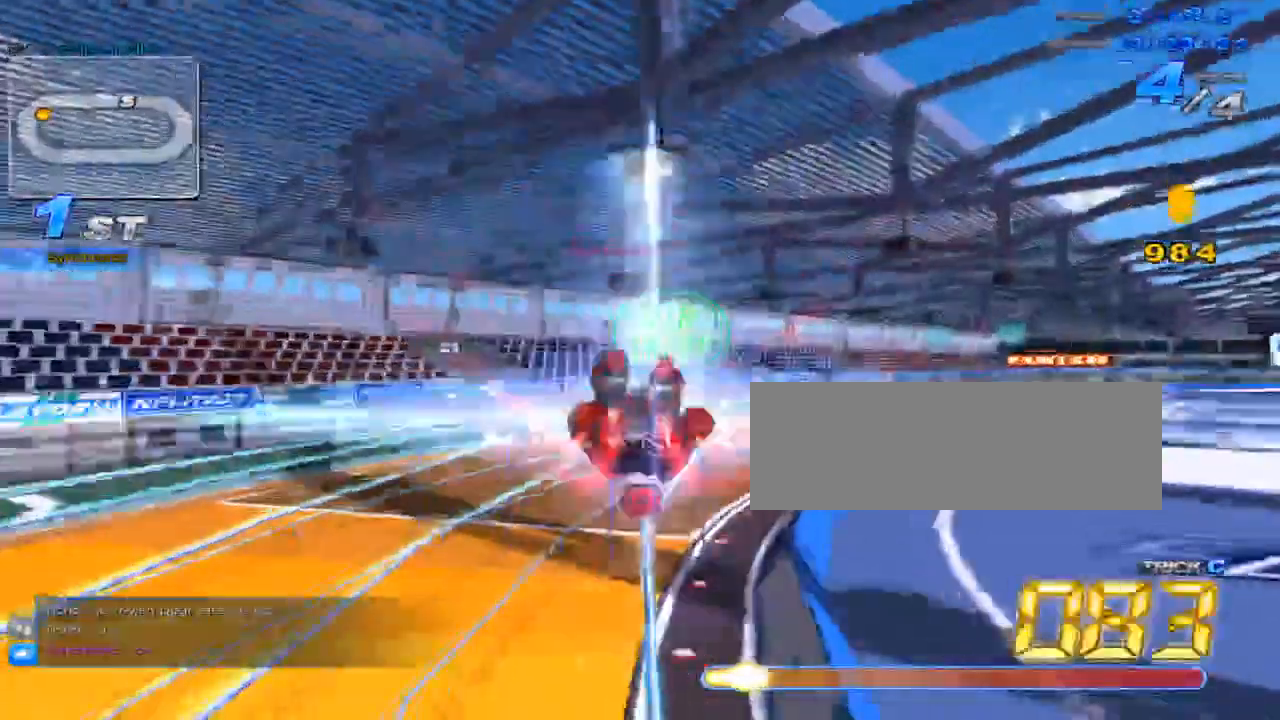
{"keys": ["up", "w", "x"], "events": [[117, "right", "up"], [383, "w", "down"], [484, "x", "down"]]}
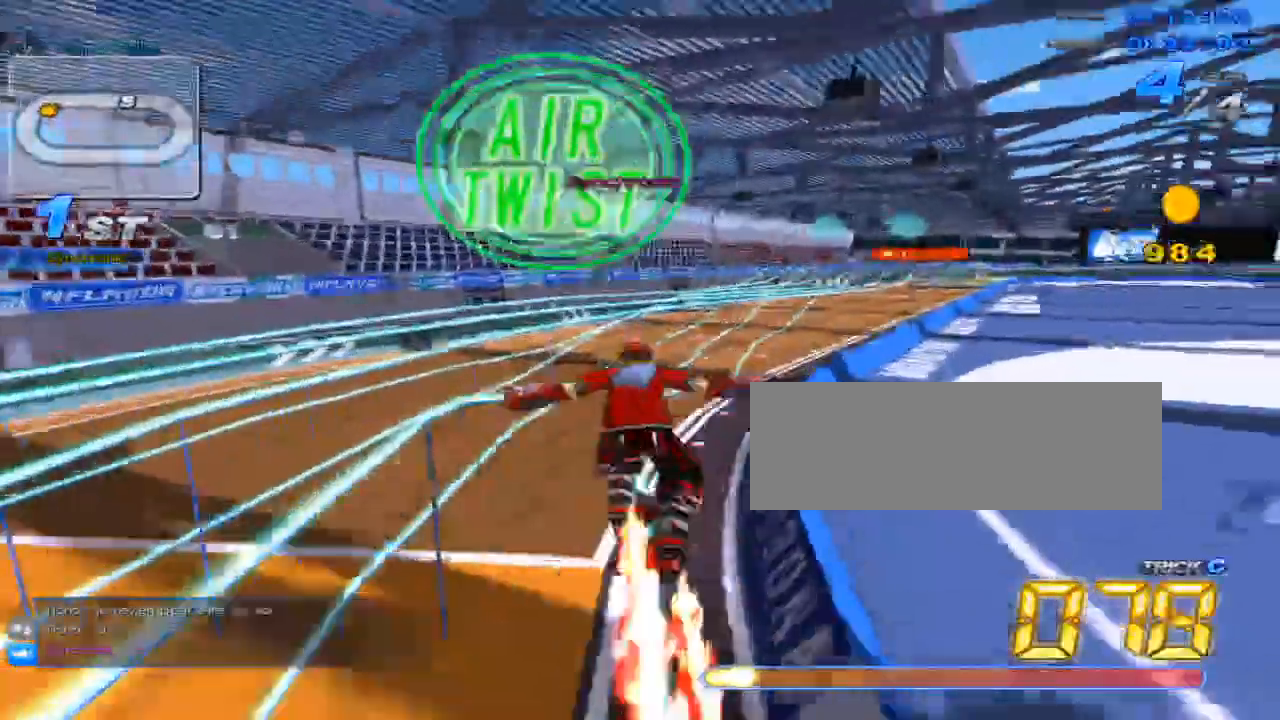
{"keys": ["right", "up"], "events": [[17, "w", "up"], [67, "right", "down"], [100, "c", "down"], [301, "right", "up"], [301, "x", "up"], [334, "c", "up"], [401, "right", "down"]]}
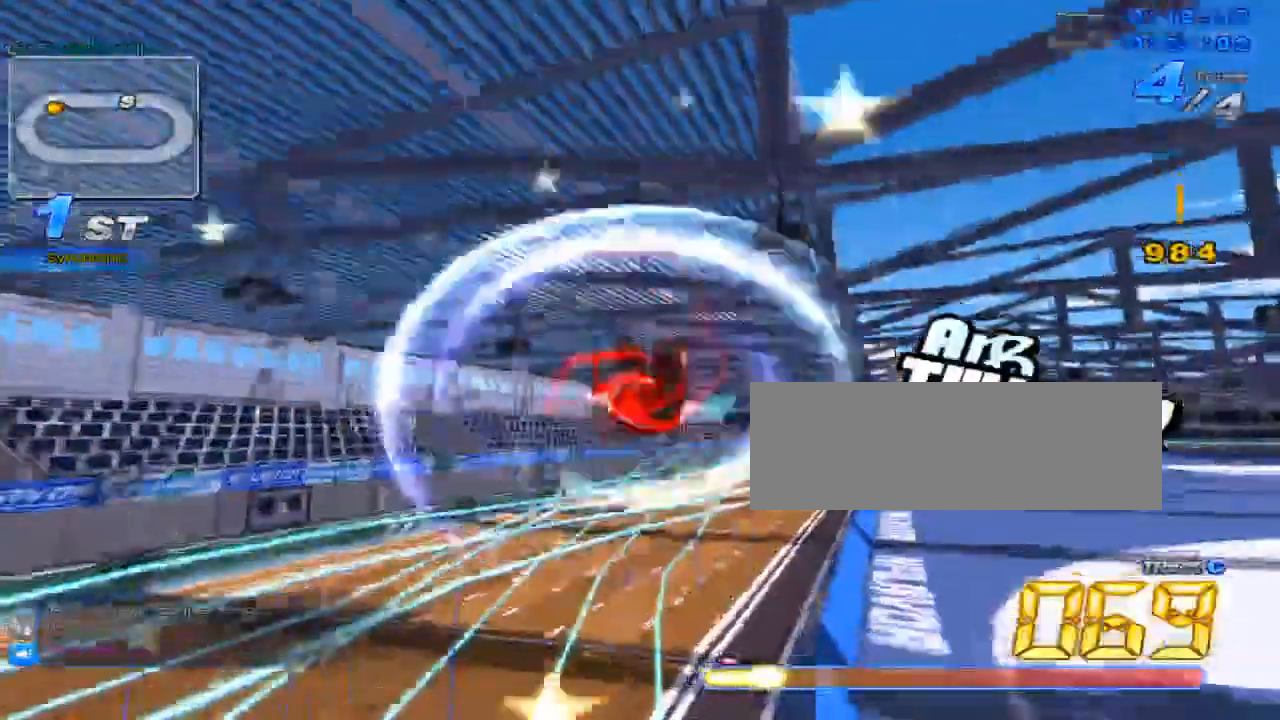
{"keys": ["right", "up"], "events": [[83, "right", "up"], [217, "right", "down"]]}
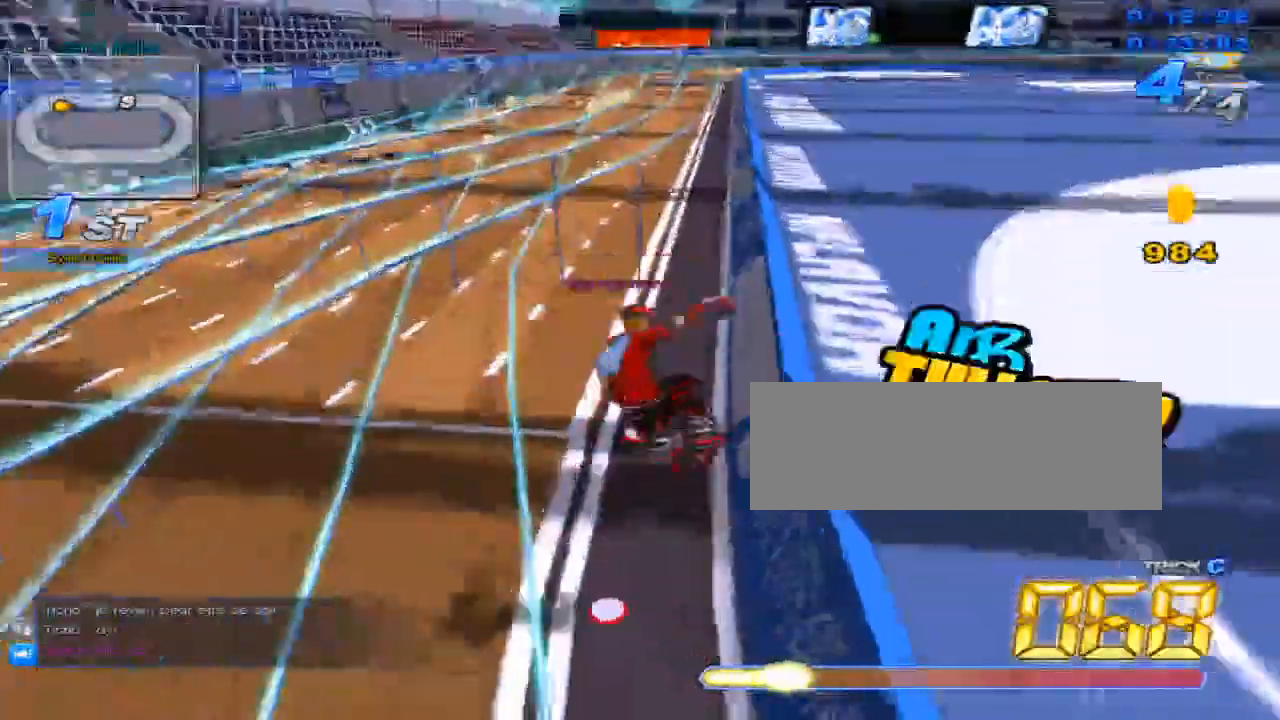
{"keys": ["up"], "events": [[150, "right", "up"], [150, "up", "up"], [283, "up", "down"]]}
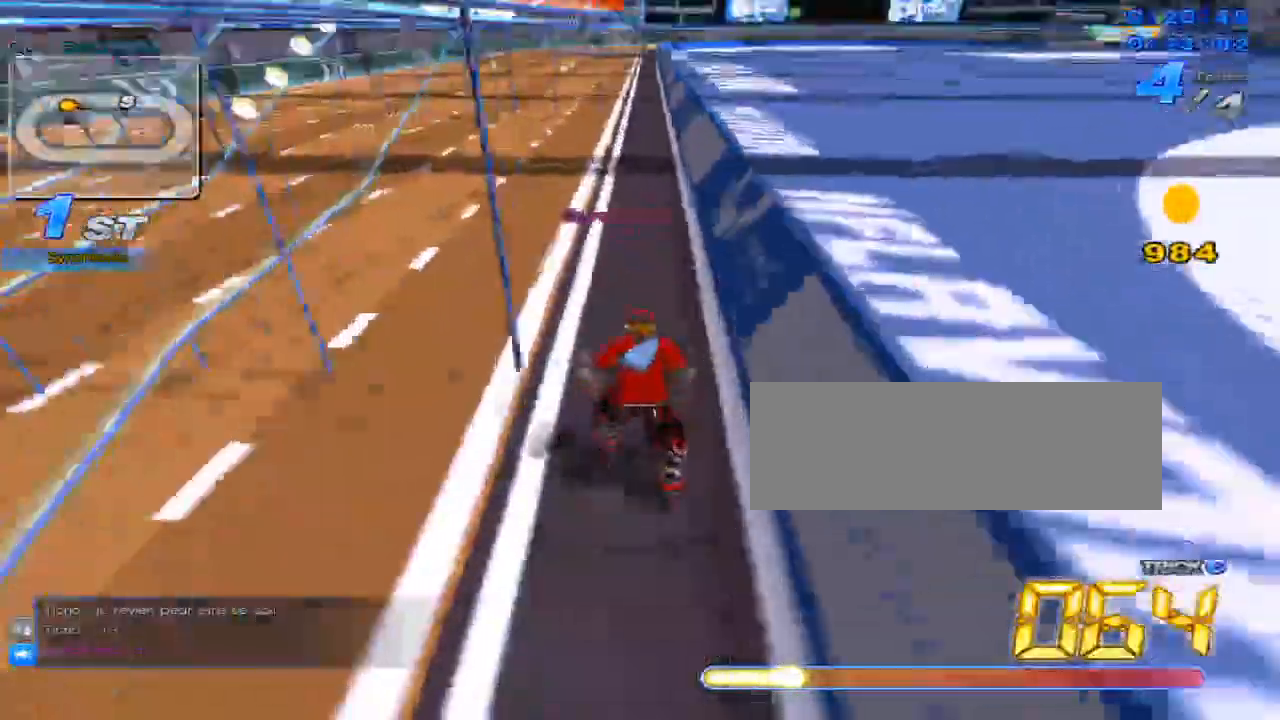
{"keys": ["up"], "events": [[117, "w", "down"], [234, "w", "up"]]}
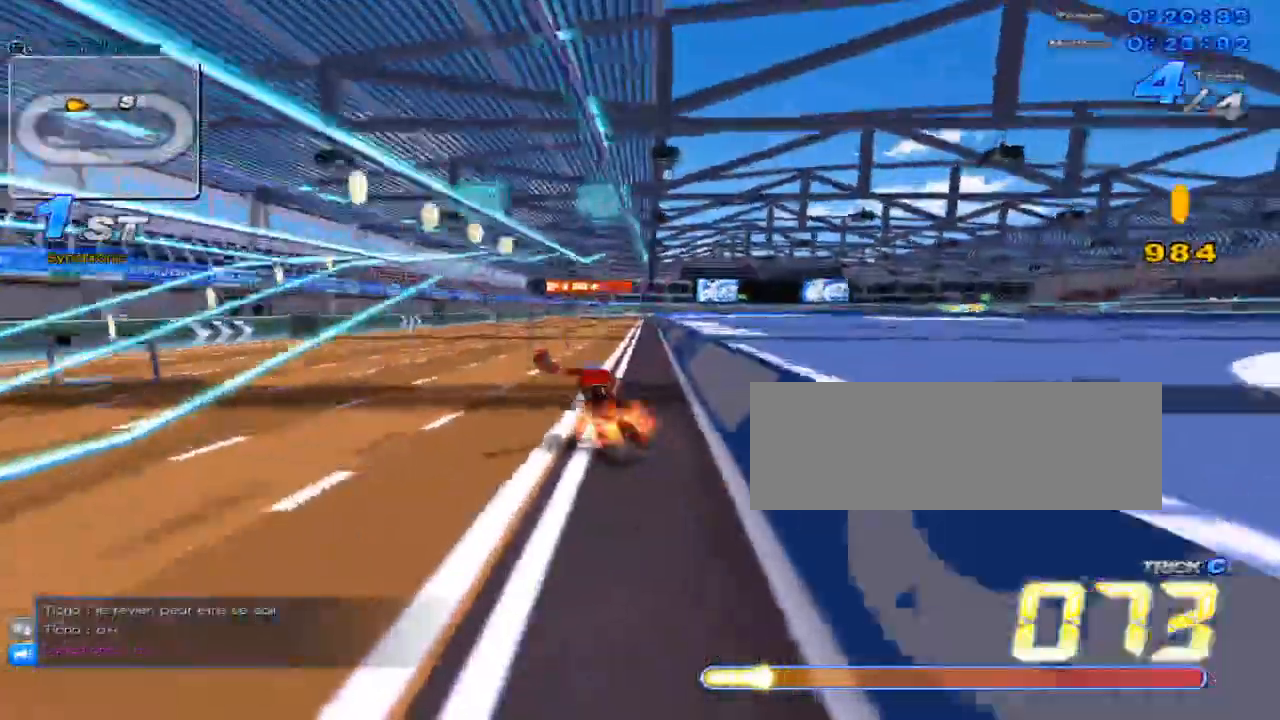
{"keys": ["up"], "events": [[166, "left", "down"], [266, "w", "down"], [317, "w", "up"], [350, "left", "up"], [417, "w", "down"], [450, "w", "up"]]}
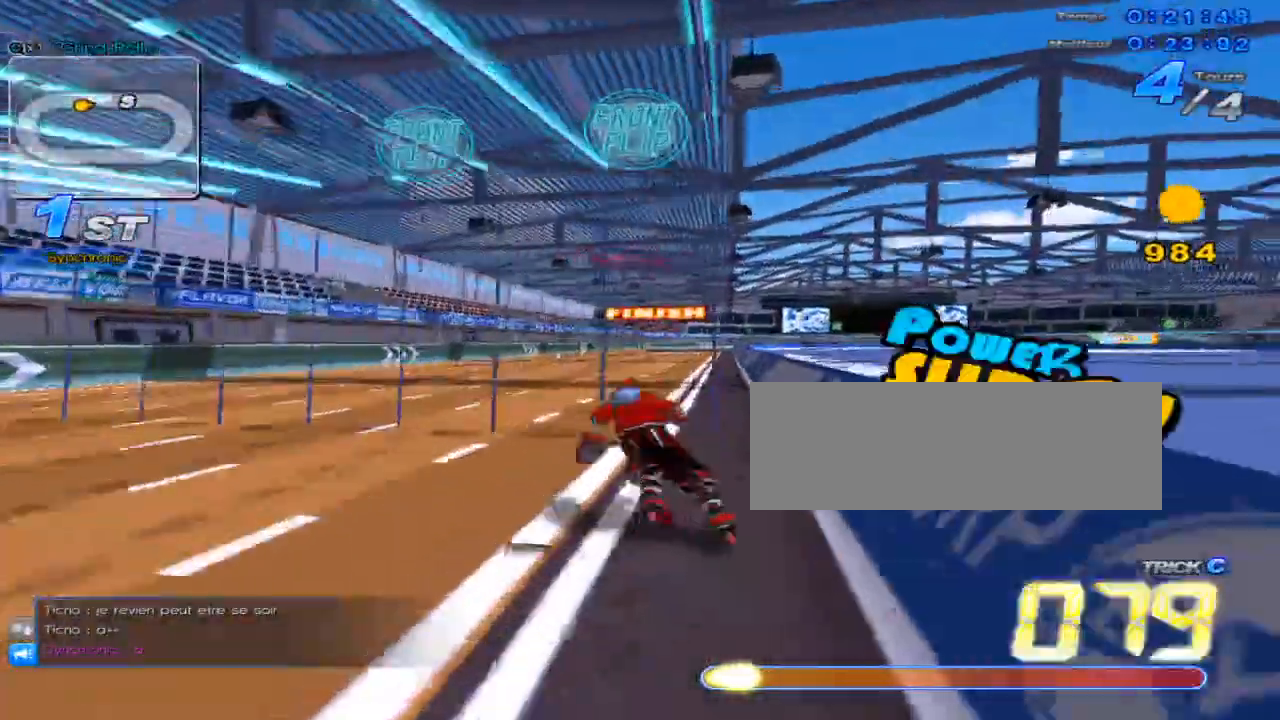
{"keys": ["up", "w"], "events": [[17, "right", "down"], [50, "w", "down"], [83, "w", "up"], [134, "right", "up"], [200, "c", "down"], [234, "c", "up"], [300, "left", "down"], [334, "w", "down"], [384, "w", "up"], [417, "left", "up"], [484, "w", "down"]]}
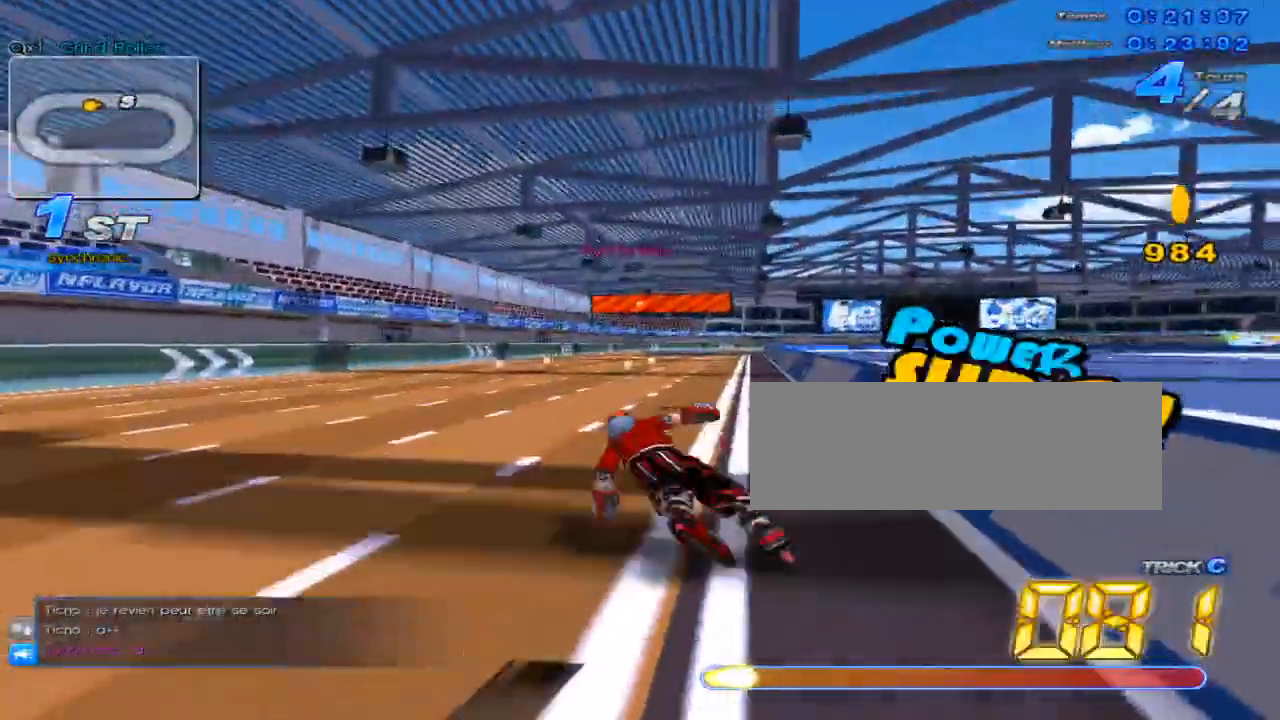
{"keys": ["up"], "events": [[16, "w", "up"], [83, "right", "down"], [116, "w", "down"], [150, "w", "up"], [233, "right", "up"], [266, "c", "down"], [300, "c", "up"], [367, "left", "down"], [400, "w", "down"], [450, "w", "up"], [483, "left", "up"]]}
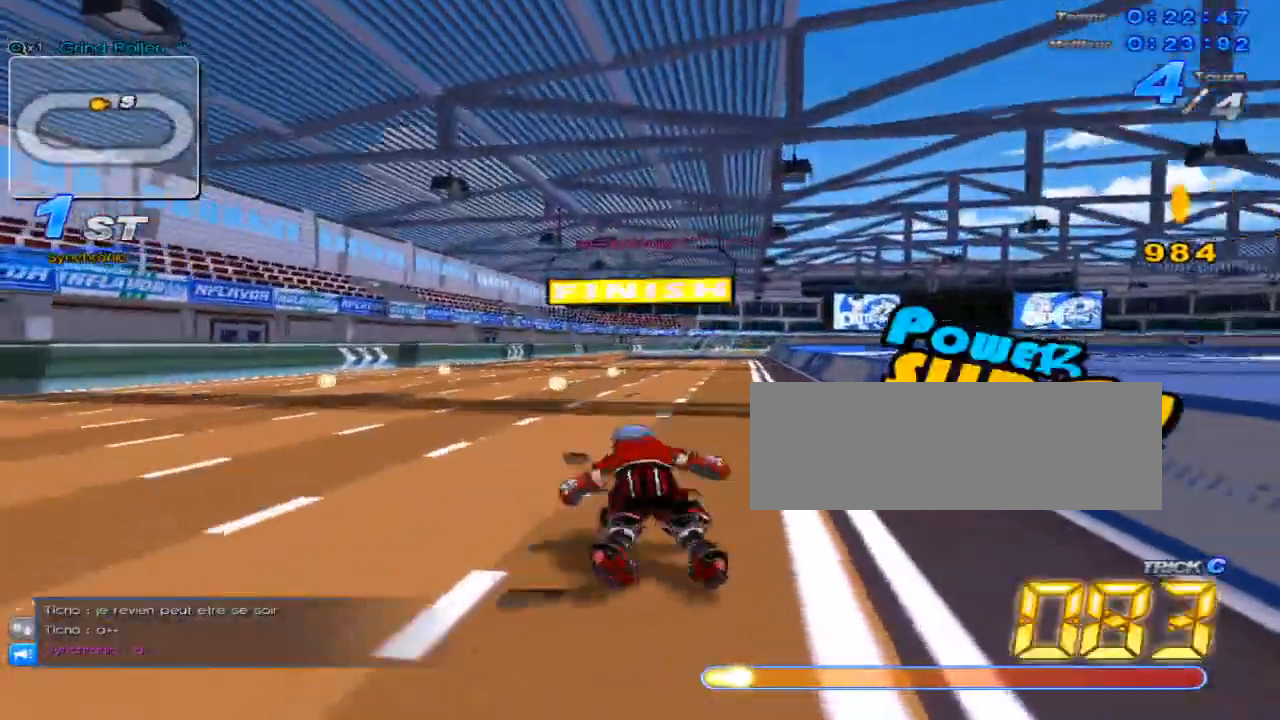
{"keys": ["left", "up", "w"], "events": [[50, "w", "down"], [83, "w", "up"], [150, "right", "down"], [200, "w", "down"], [234, "w", "up"], [267, "right", "up"], [300, "c", "down"], [367, "c", "up"], [400, "left", "down"], [450, "w", "down"]]}
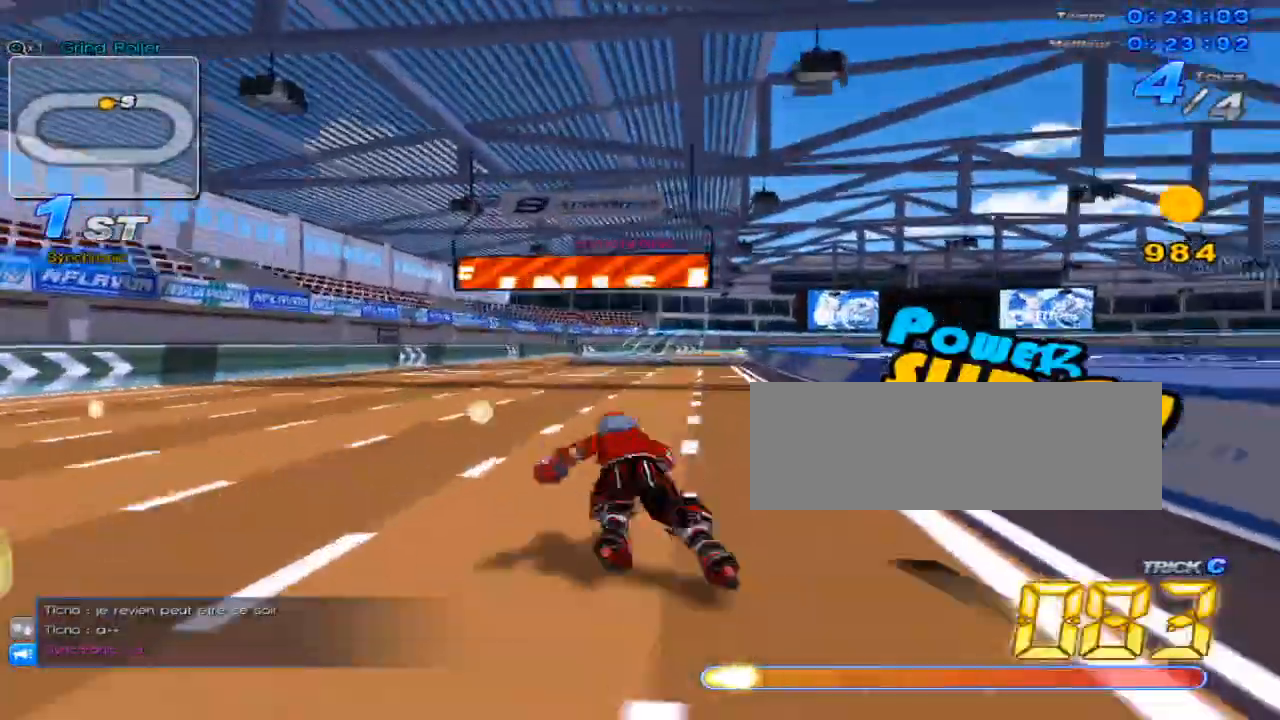
{"keys": ["up", "w"], "events": [[16, "left", "up"], [16, "w", "up"], [83, "w", "down"], [116, "w", "up"], [183, "right", "down"], [216, "w", "down"], [266, "w", "up"], [300, "right", "up"], [367, "w", "down"]]}
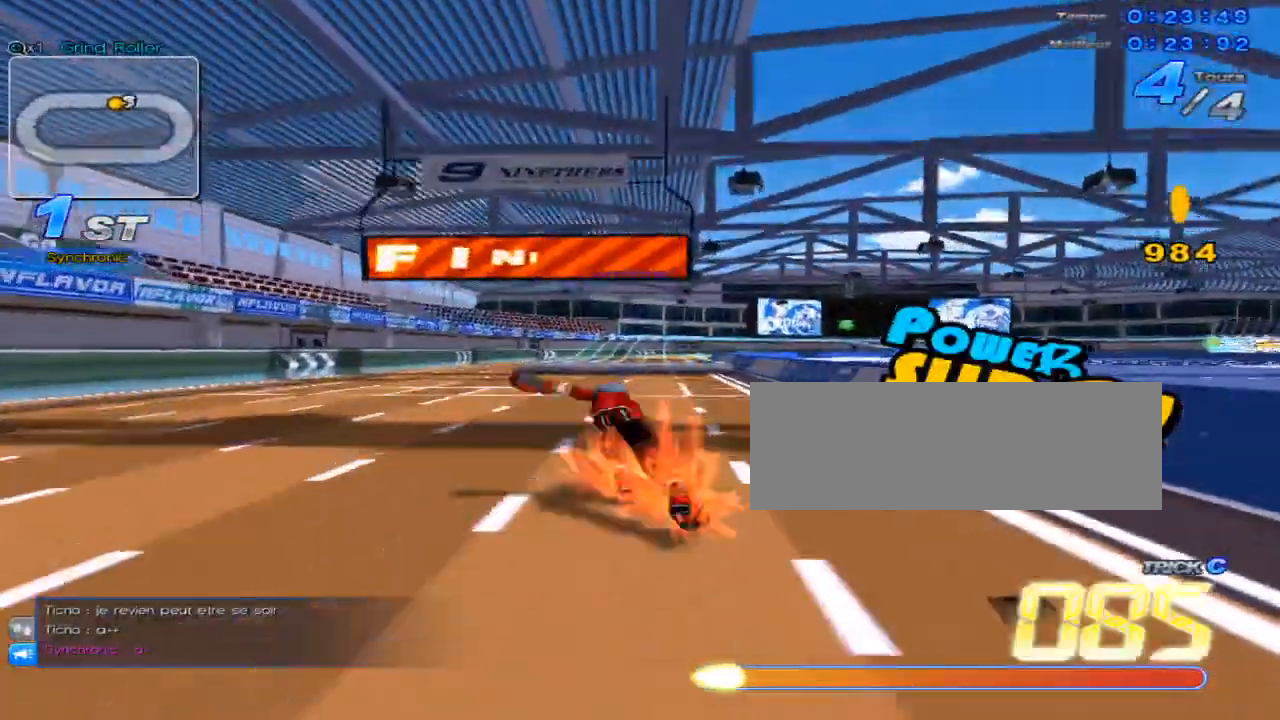
{"keys": ["up"], "events": [[284, "x", "down"], [317, "c", "down"], [350, "w", "up"], [384, "x", "up"], [417, "c", "up"]]}
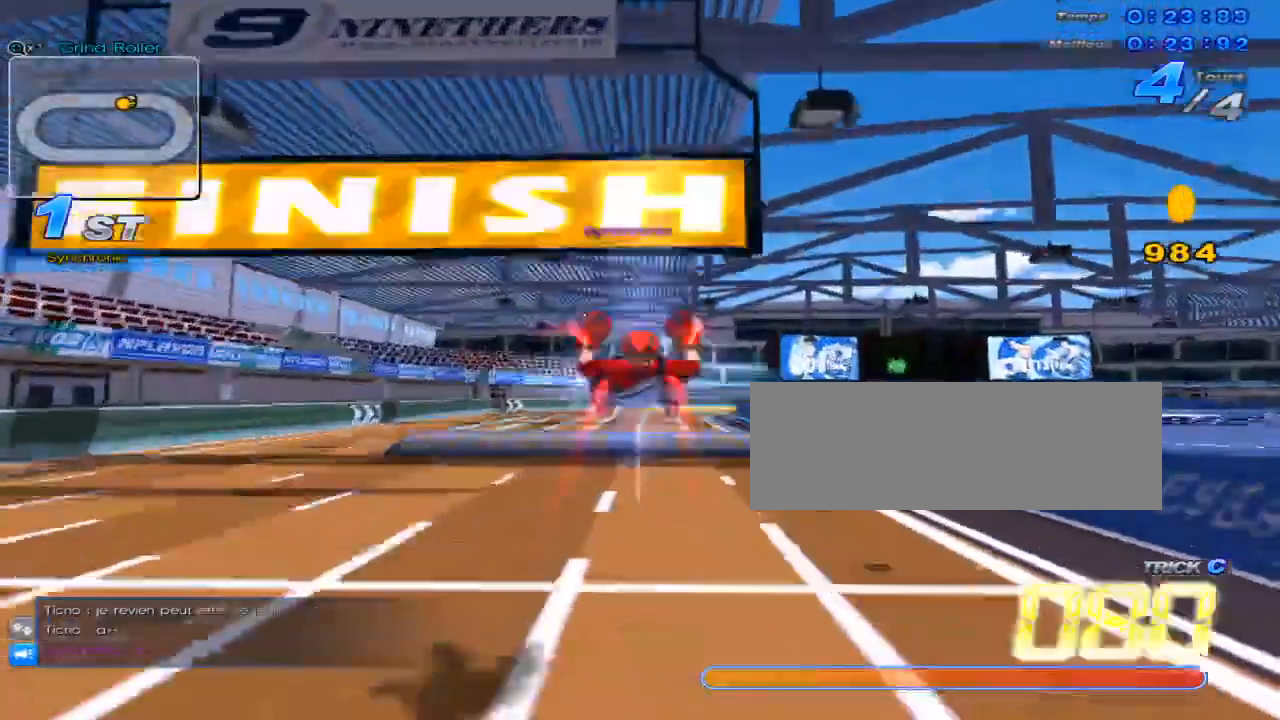
{"keys": [], "events": [[133, "right", "down"], [233, "right", "up"], [467, "up", "up"]]}